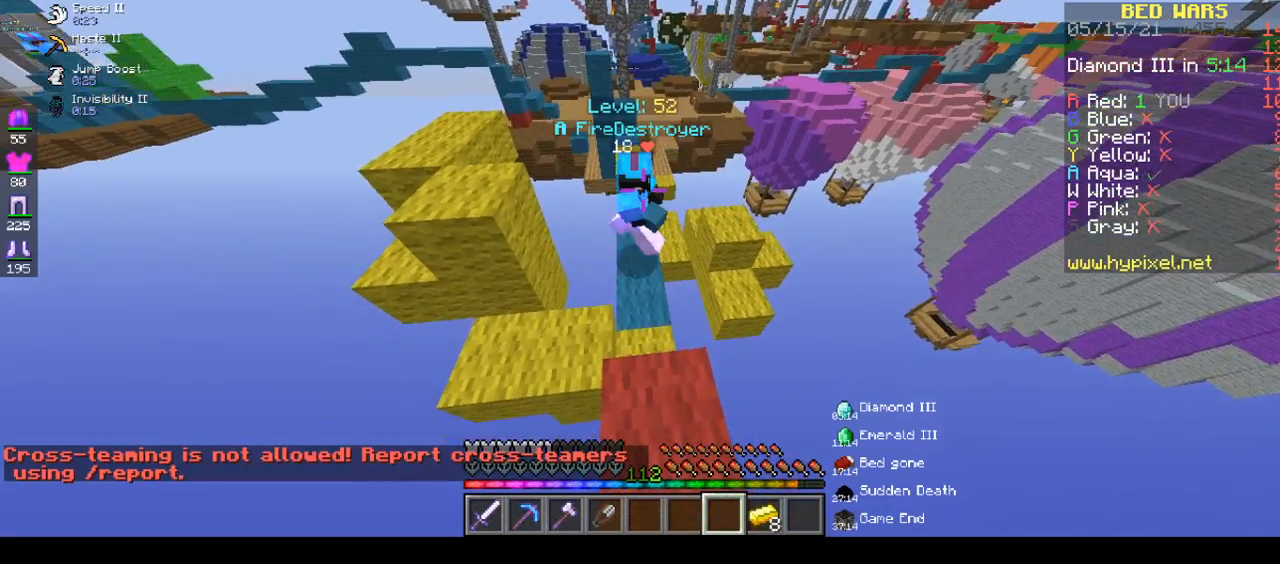
Gameplay with keyboard and mouse; each line is a JSON object with the keys and mouse buttons held at the frame after it. "events" lists presses ("down") and releases ("up") of "a", "d", "s", "space", "w", "mouse_left" and "mouse_right" between this image and that frame as [ms after this image, input, new state], when the widget could be followed in between. "mouse_left", "mouse_right" = the "left", "right" buttons of the "mouse" list. No other keys are recorded. Fast repeated clicks can show as one long hold. Mouse movement is not recorded.
{"keys": ["w"], "mouse": [], "events": []}
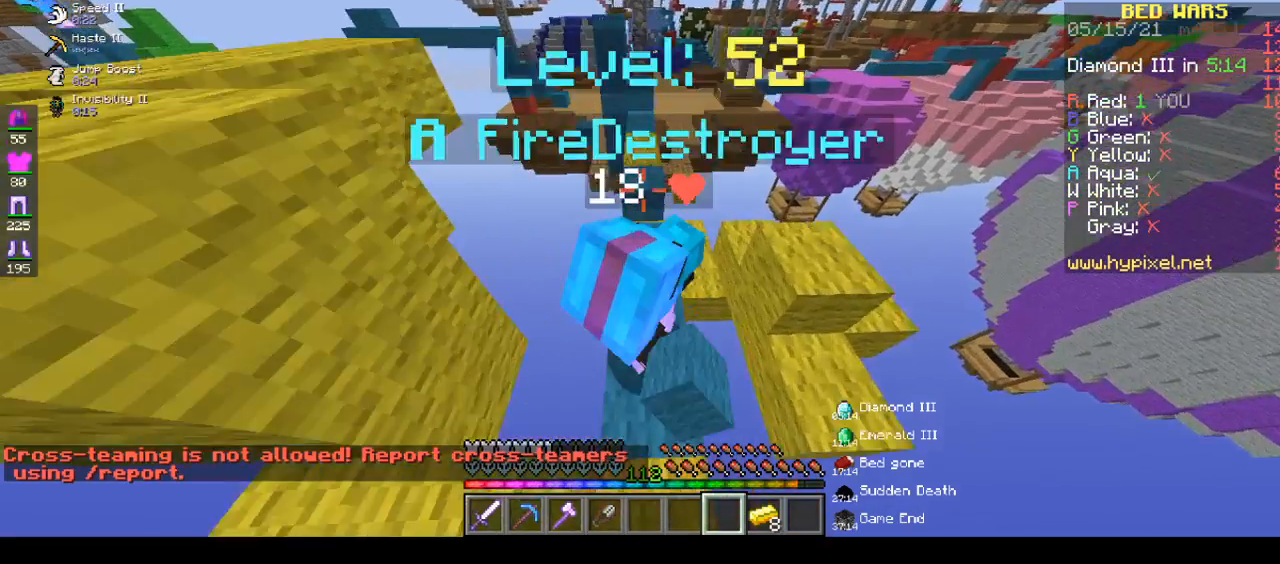
{"keys": ["w"], "mouse": [], "events": []}
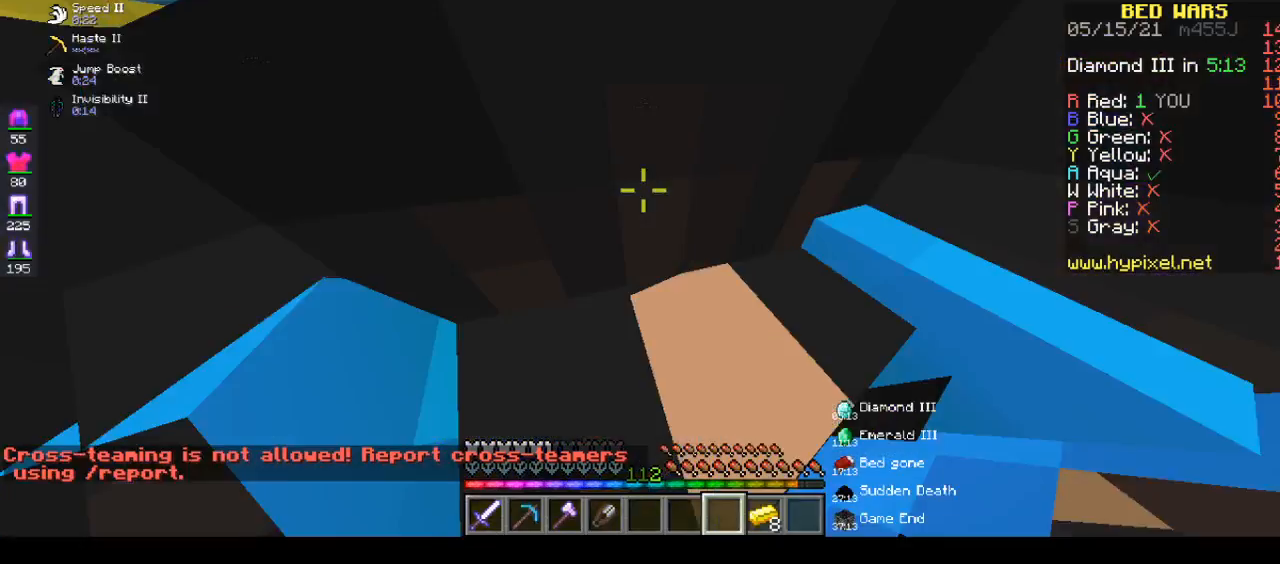
{"keys": ["w"], "mouse": [], "events": [[17, "space", "down"], [367, "space", "up"]]}
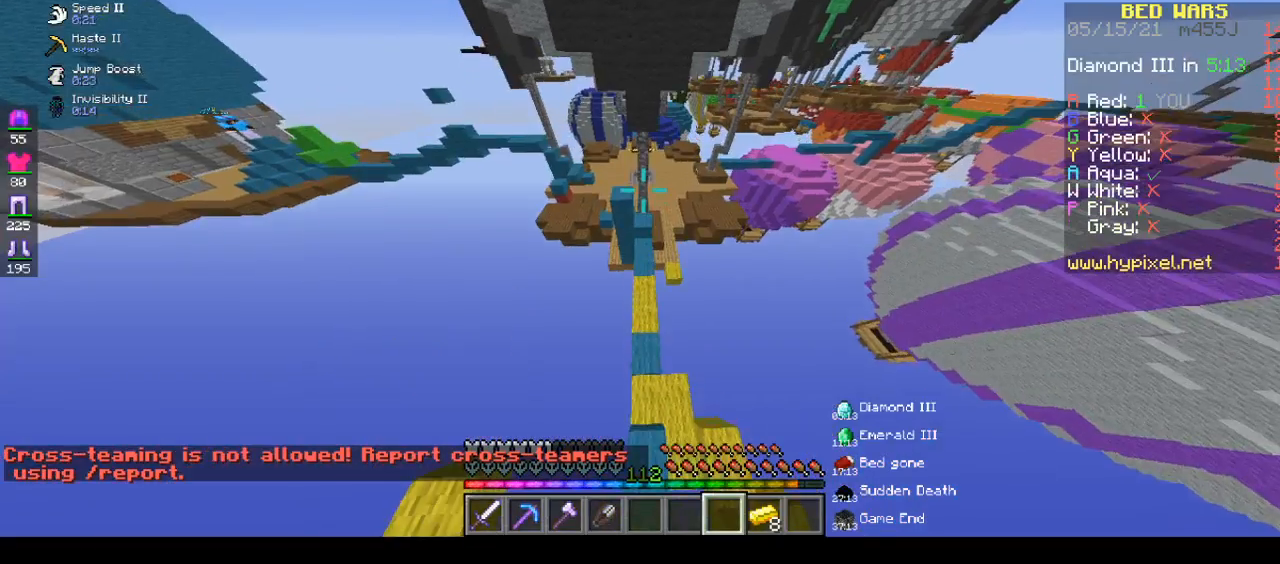
{"keys": ["w"], "mouse": [], "events": [[67, "w", "up"], [83, "w", "down"]]}
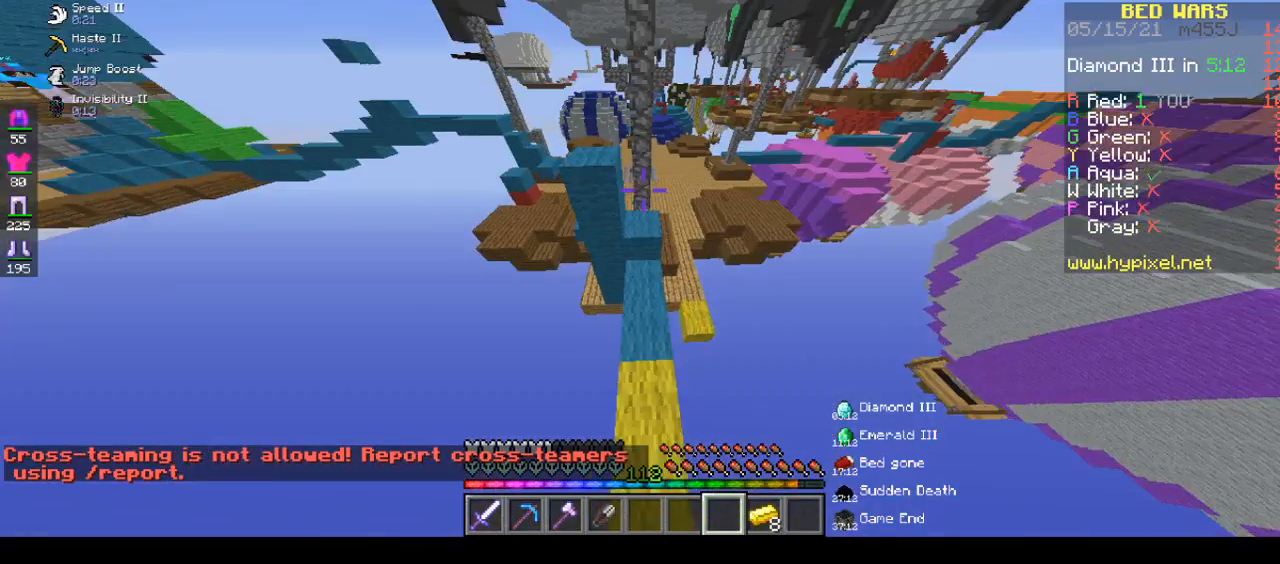
{"keys": ["w"], "mouse": [], "events": [[17, "space", "down"], [400, "space", "up"]]}
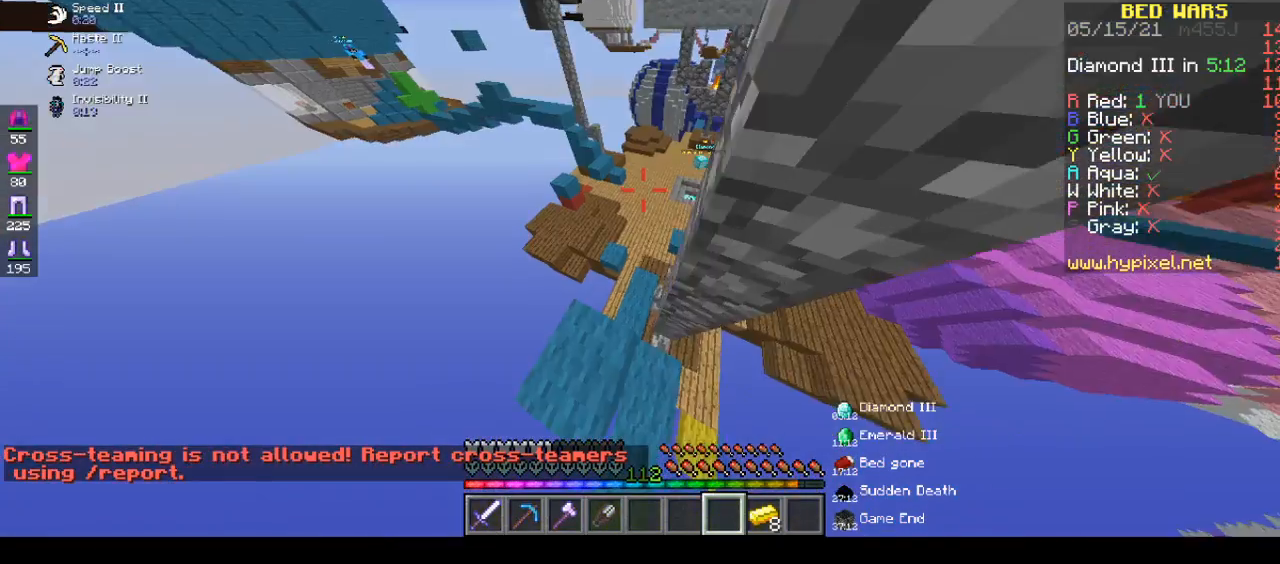
{"keys": ["w"], "mouse": [], "events": [[33, "a", "down"], [383, "a", "up"]]}
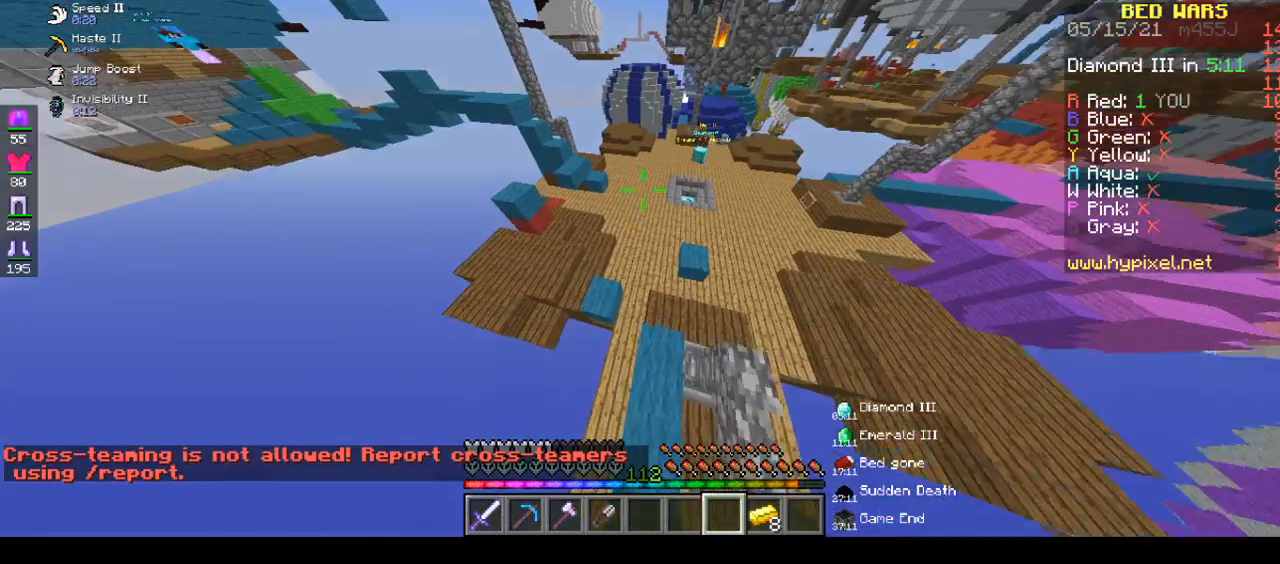
{"keys": ["w"], "mouse": [], "events": []}
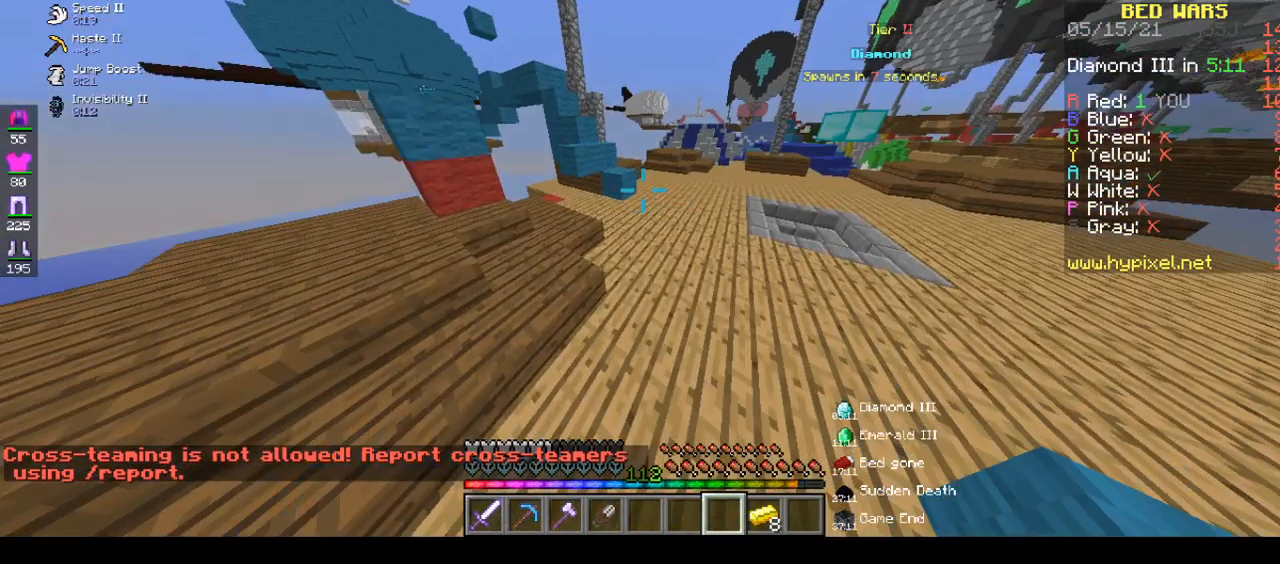
{"keys": ["w"], "mouse": [], "events": []}
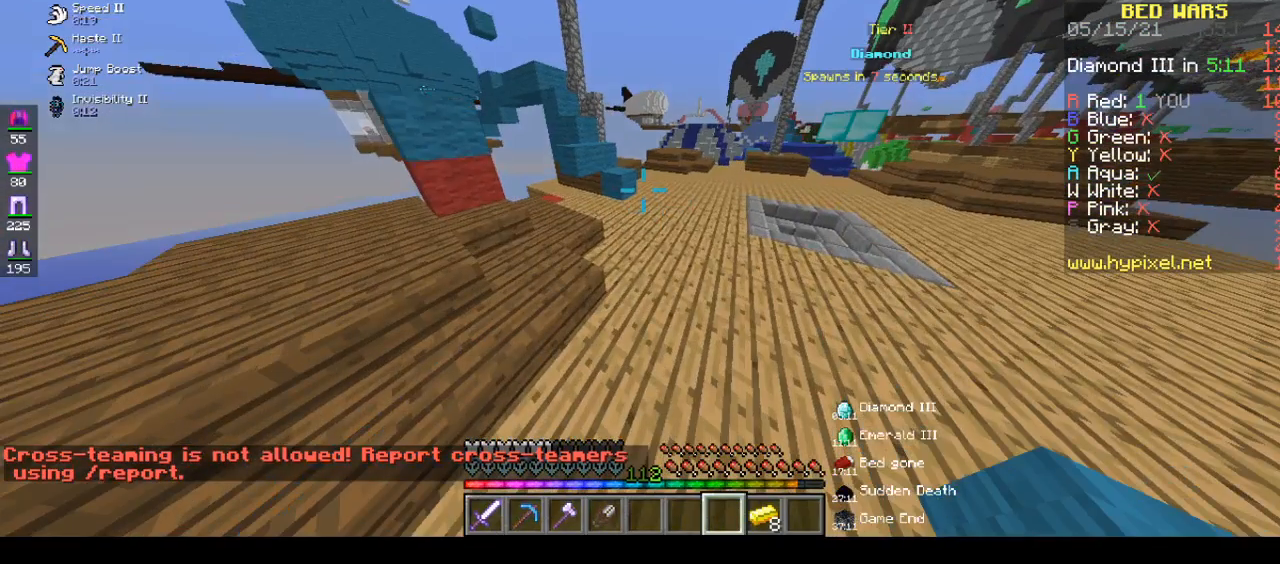
{"keys": ["w"], "mouse": [], "events": []}
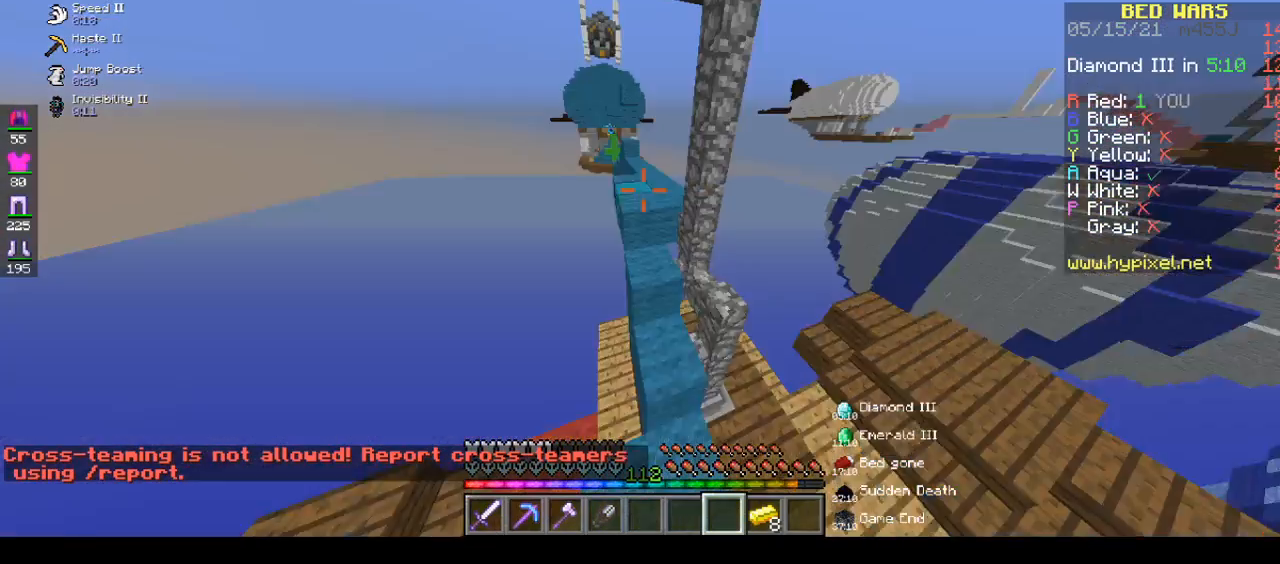
{"keys": ["w"], "mouse": [], "events": []}
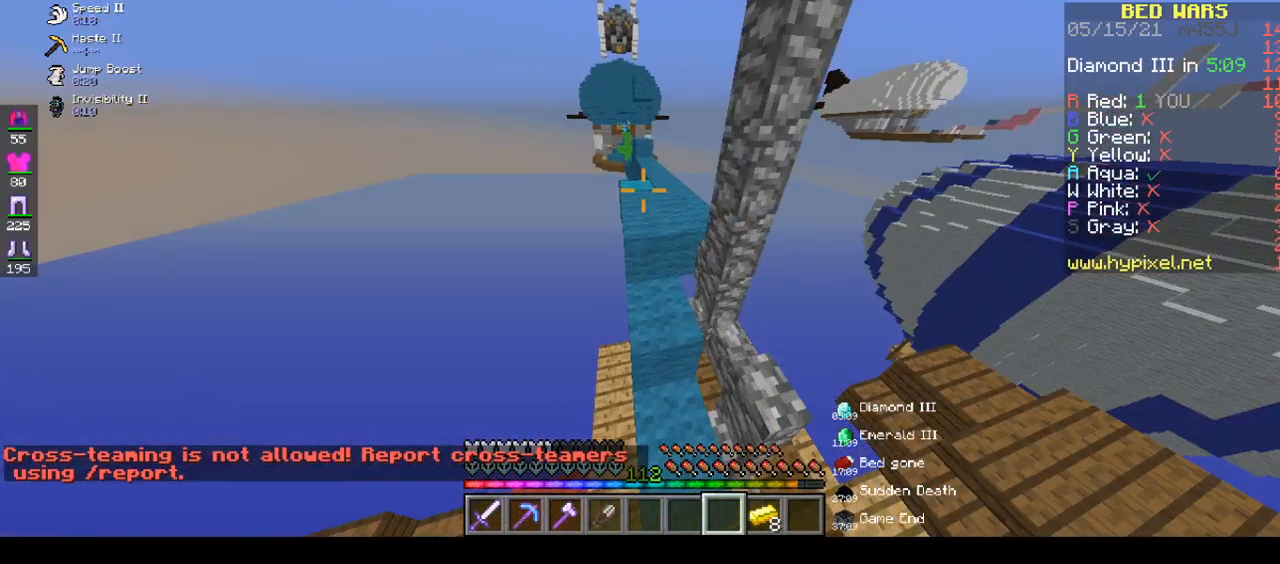
{"keys": ["w"], "mouse": [], "events": []}
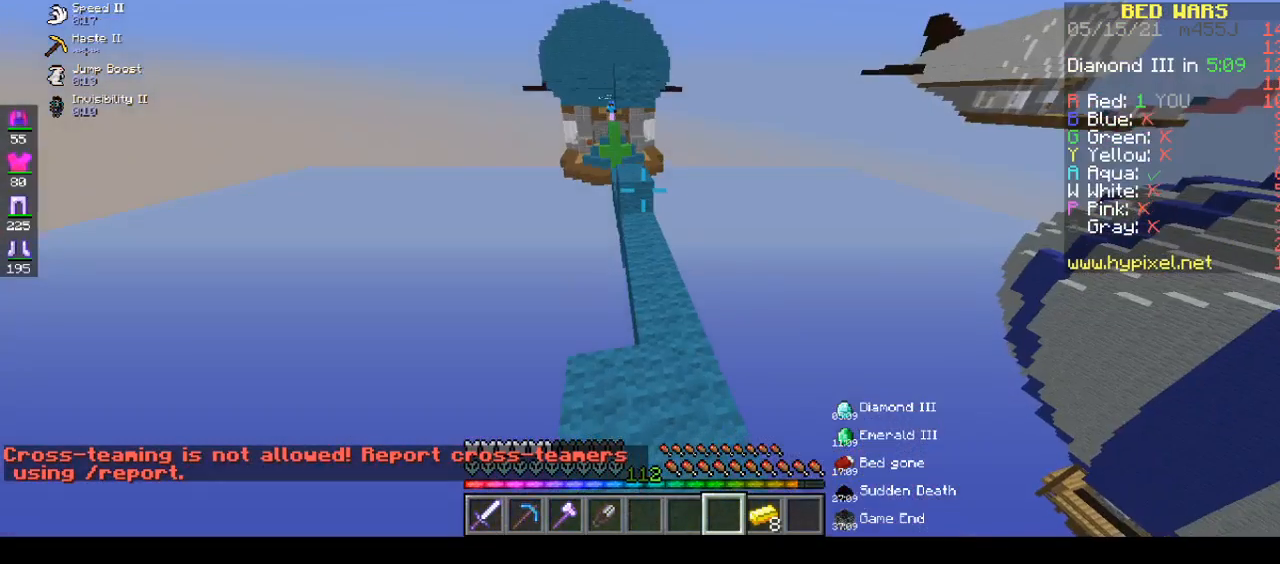
{"keys": ["w"], "mouse": [], "events": []}
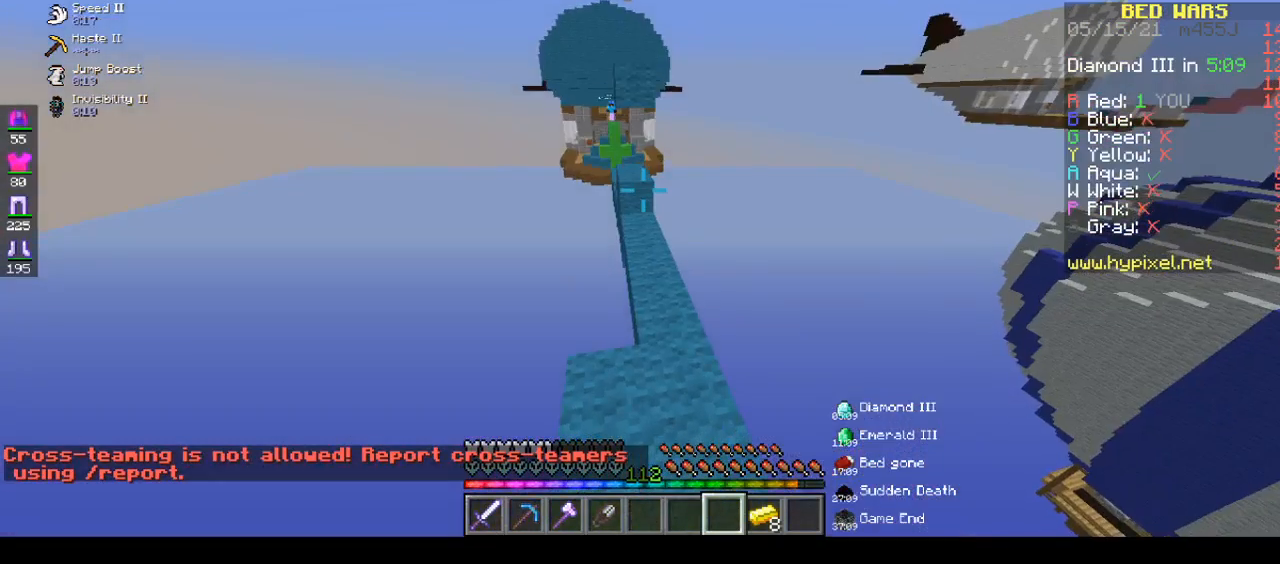
{"keys": ["w"], "mouse": [], "events": [[33, "space", "down"], [183, "space", "up"]]}
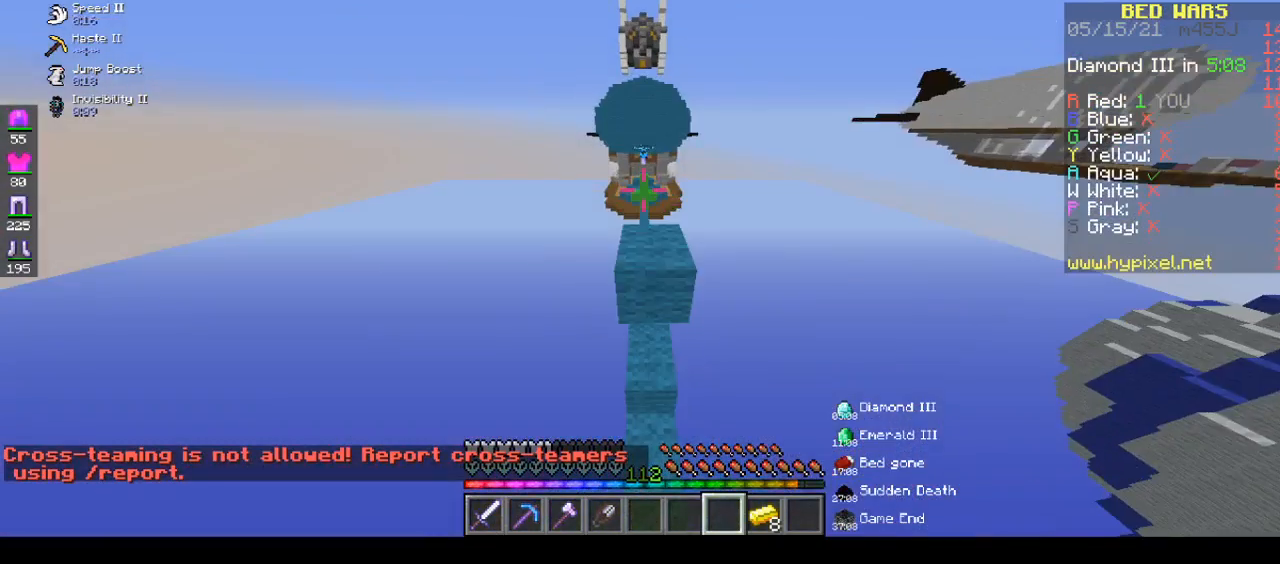
{"keys": ["w"], "mouse": [], "events": []}
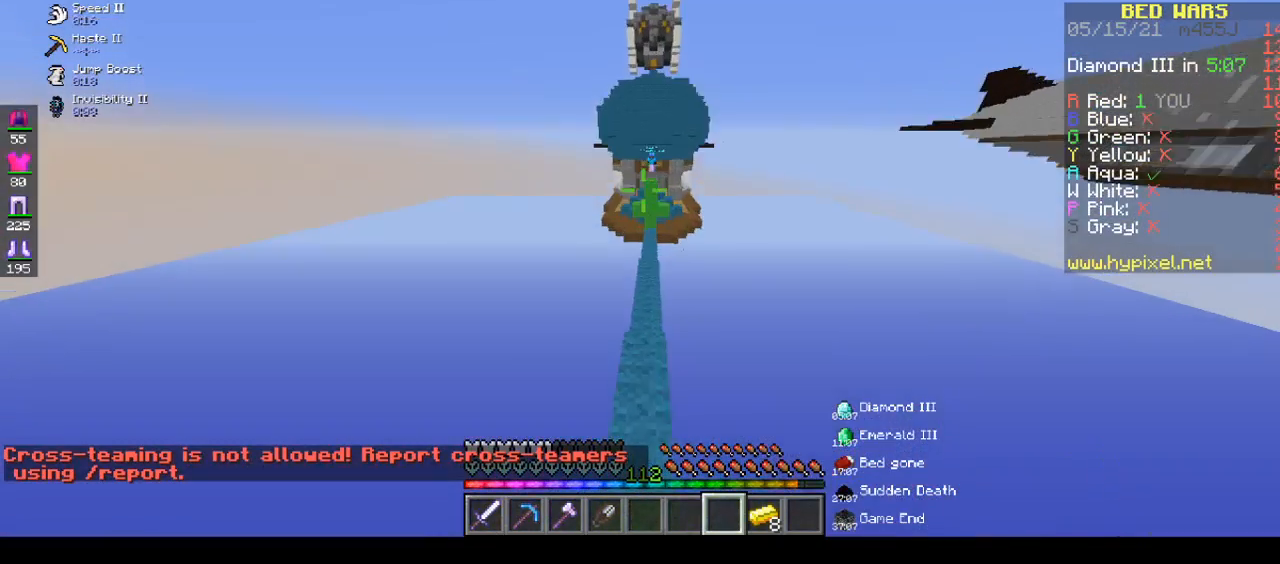
{"keys": ["w"], "mouse": [], "events": []}
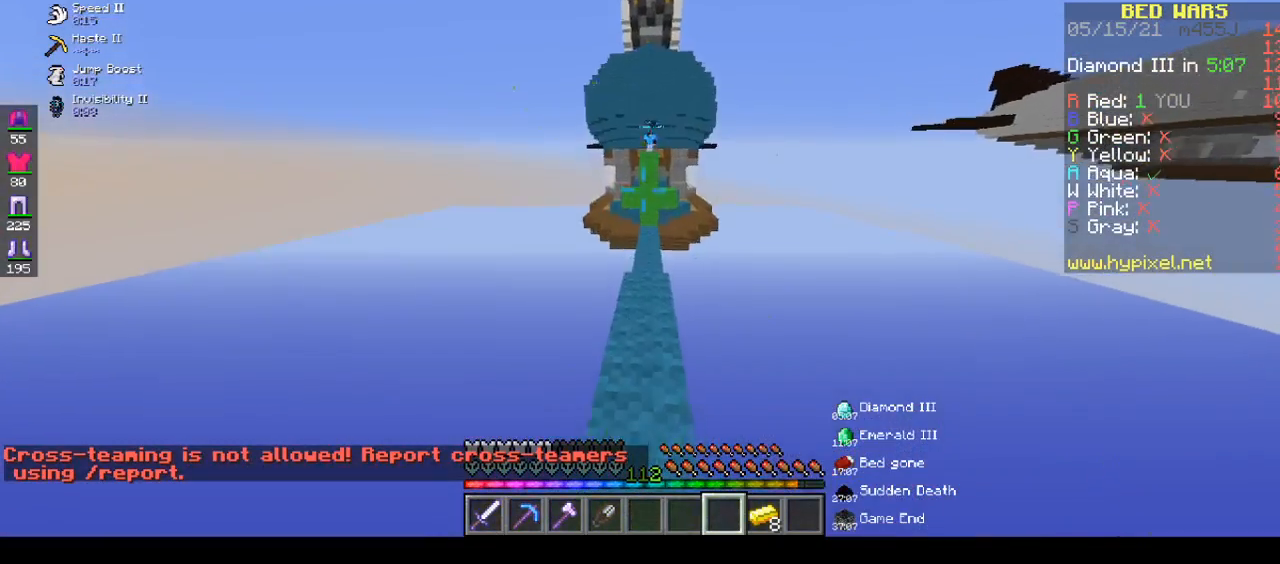
{"keys": ["space", "w"], "mouse": [], "events": [[433, "space", "down"]]}
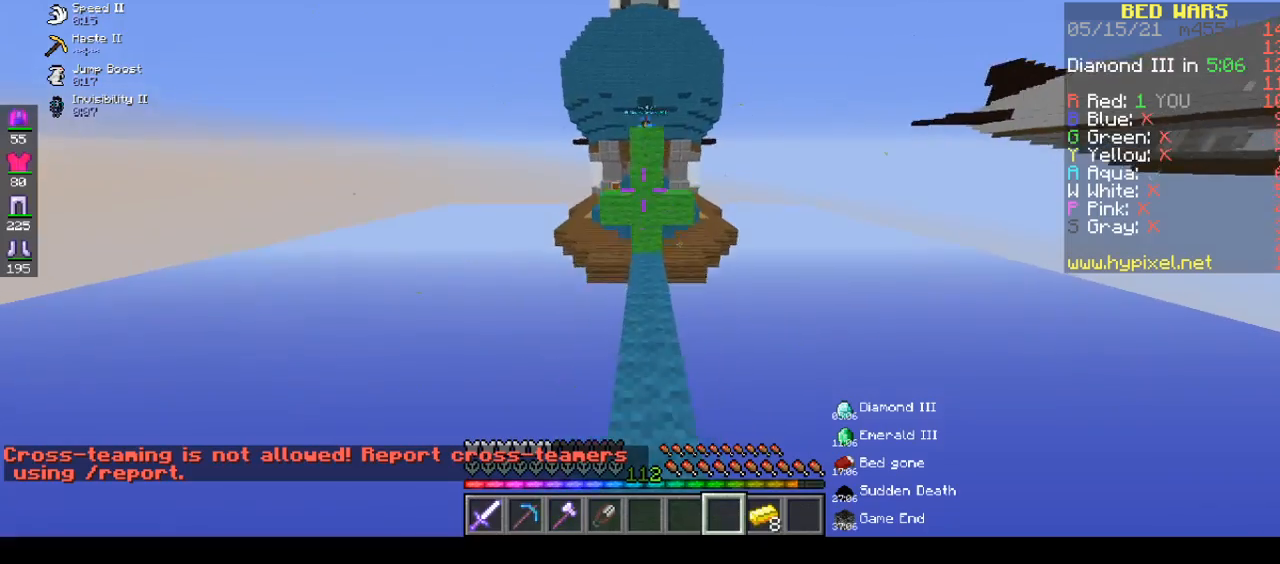
{"keys": ["w"], "mouse": [], "events": [[317, "a", "down"], [350, "space", "up"], [500, "a", "up"]]}
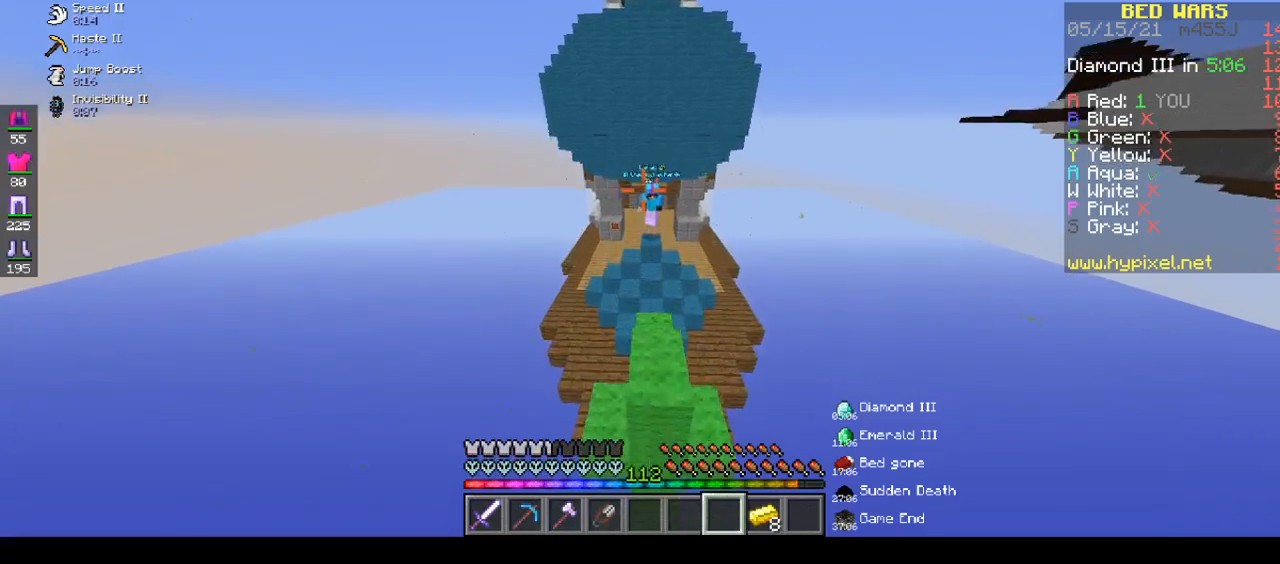
{"keys": ["a", "space", "w"], "mouse": [], "events": [[267, "a", "down"], [267, "space", "down"]]}
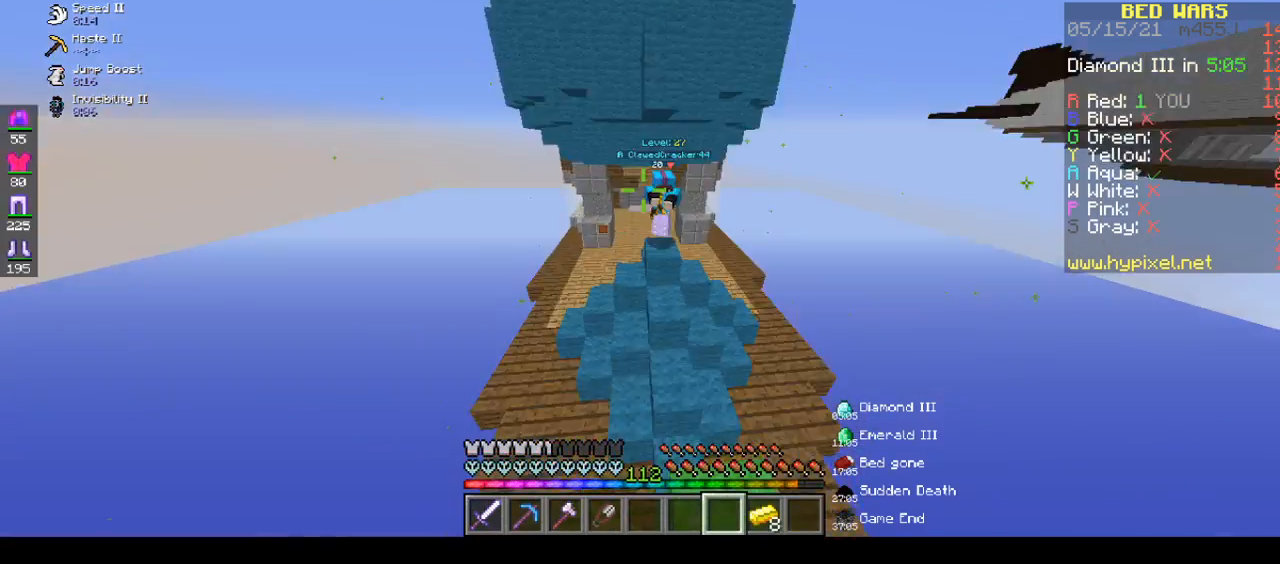
{"keys": ["a", "w"], "mouse": [], "events": [[300, "space", "up"], [333, "w", "up"], [400, "w", "down"]]}
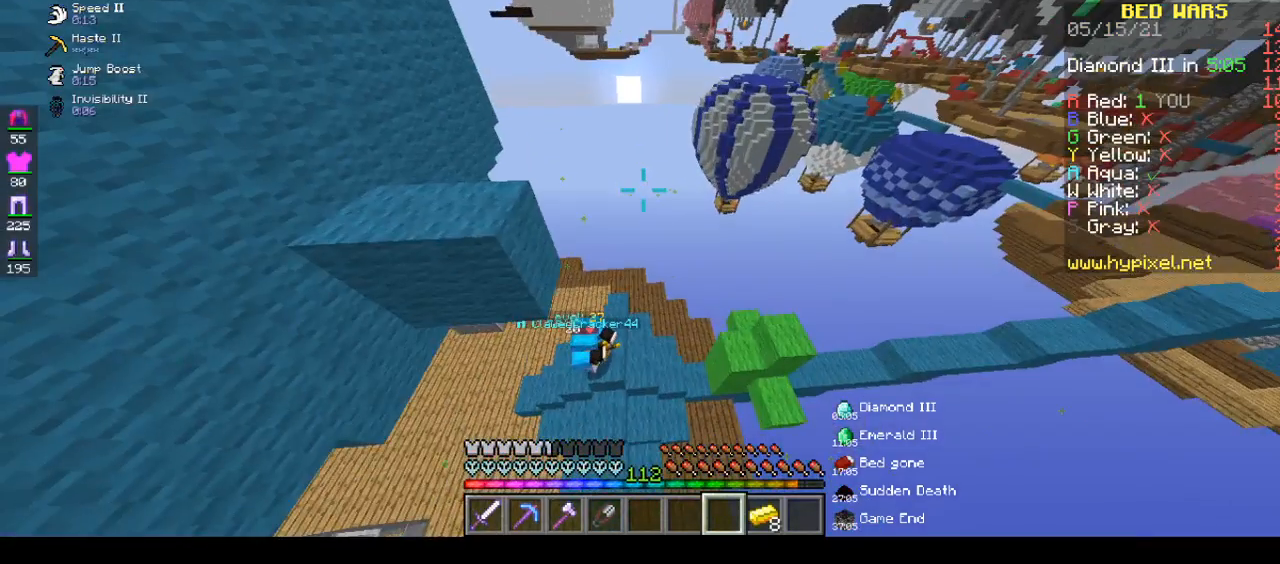
{"keys": ["a"], "mouse": [], "events": [[217, "a", "up"], [217, "w", "up"], [433, "a", "down"]]}
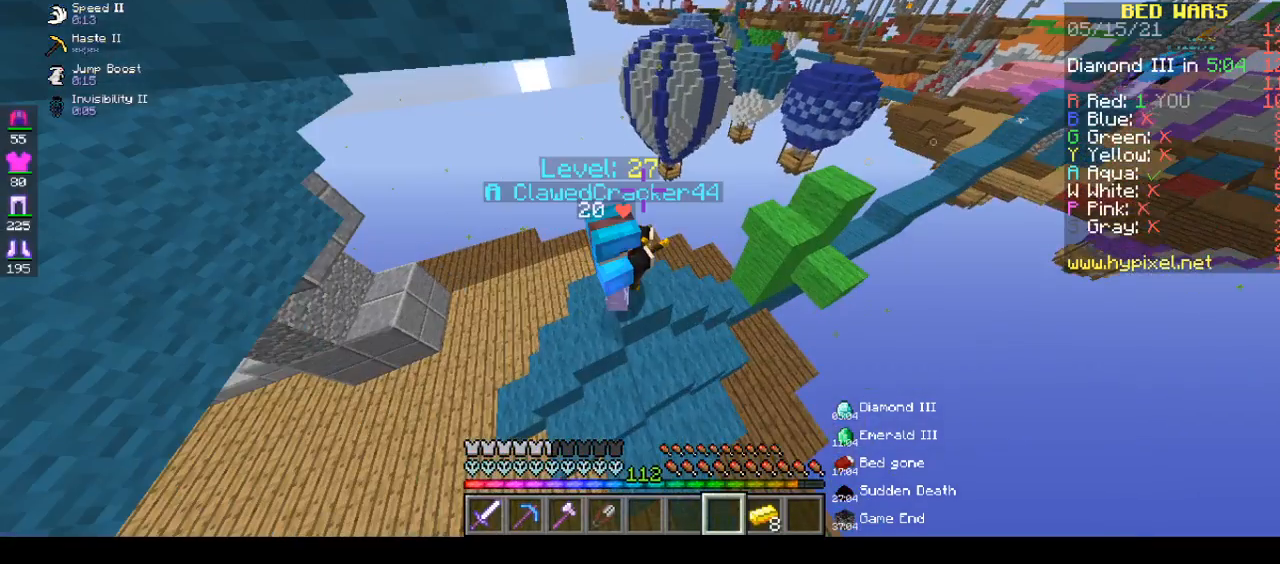
{"keys": ["a", "s"], "mouse": [], "events": [[383, "s", "down"]]}
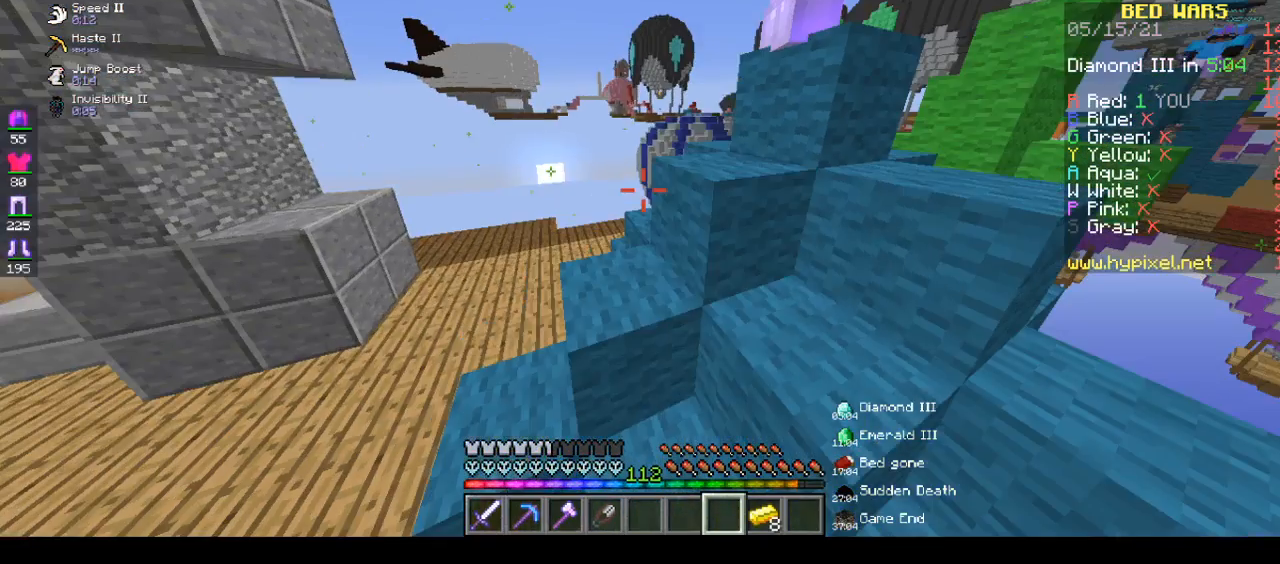
{"keys": ["a", "s"], "mouse": [], "events": []}
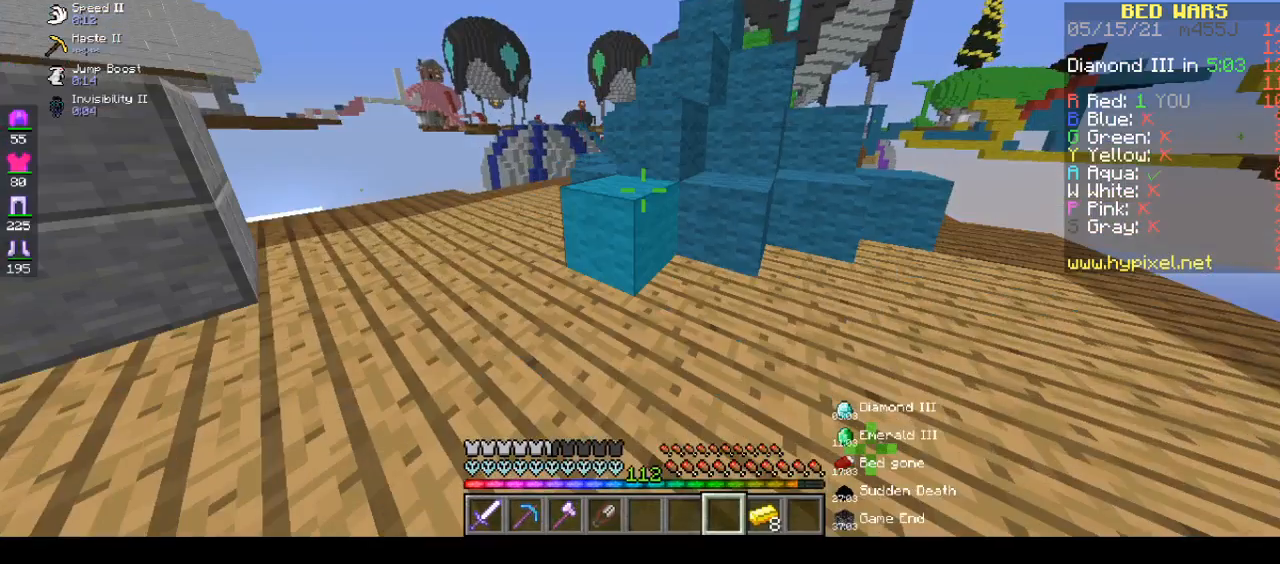
{"keys": ["a", "w"], "mouse": ["left"], "events": [[467, "mouse_left", "down"], [467, "s", "up"], [467, "w", "down"]]}